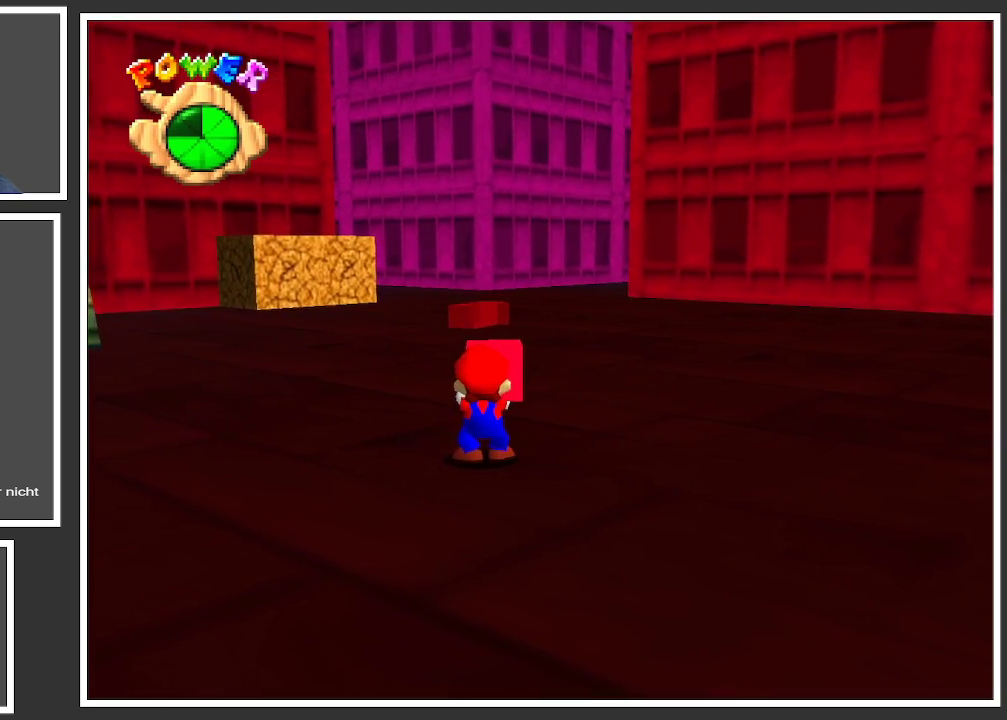
Gameplay with a controller (Xbox layout); each line is a JSON object with the inputs held at the frame after it. "events" lists button and stick changes between this image and that frame as [ms after this image, input, new state], when the widget could be followed in between. Not read: L3 R3.
{"buttons": [], "left_stick": "up", "right_stick": "center", "events": []}
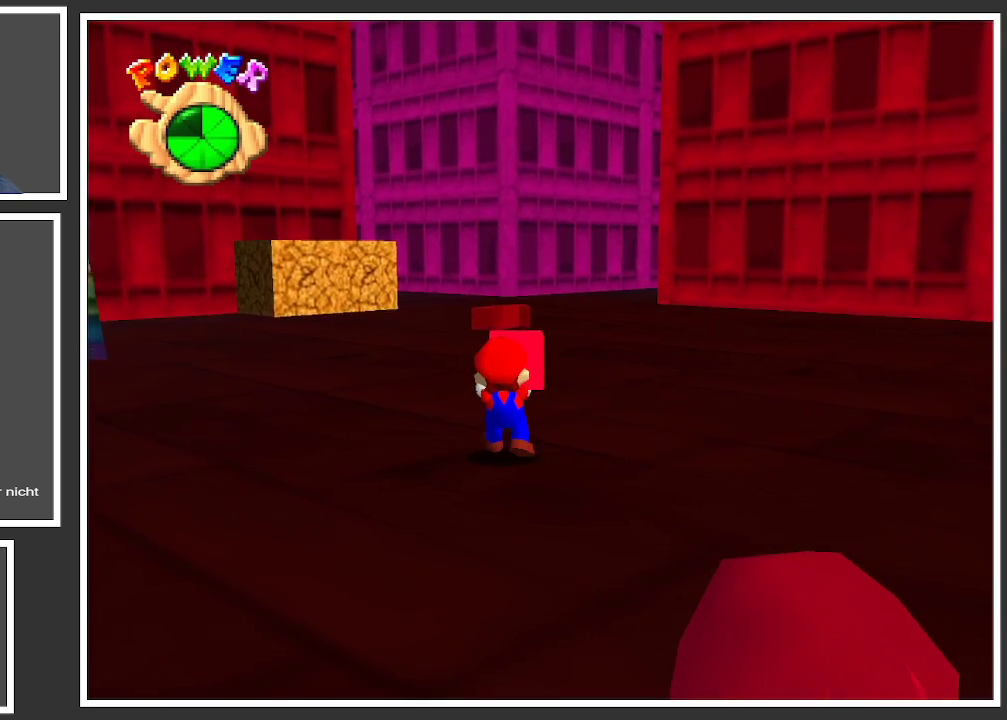
{"buttons": ["A"], "left_stick": "up", "right_stick": "center", "events": [[417, "A", "down"]]}
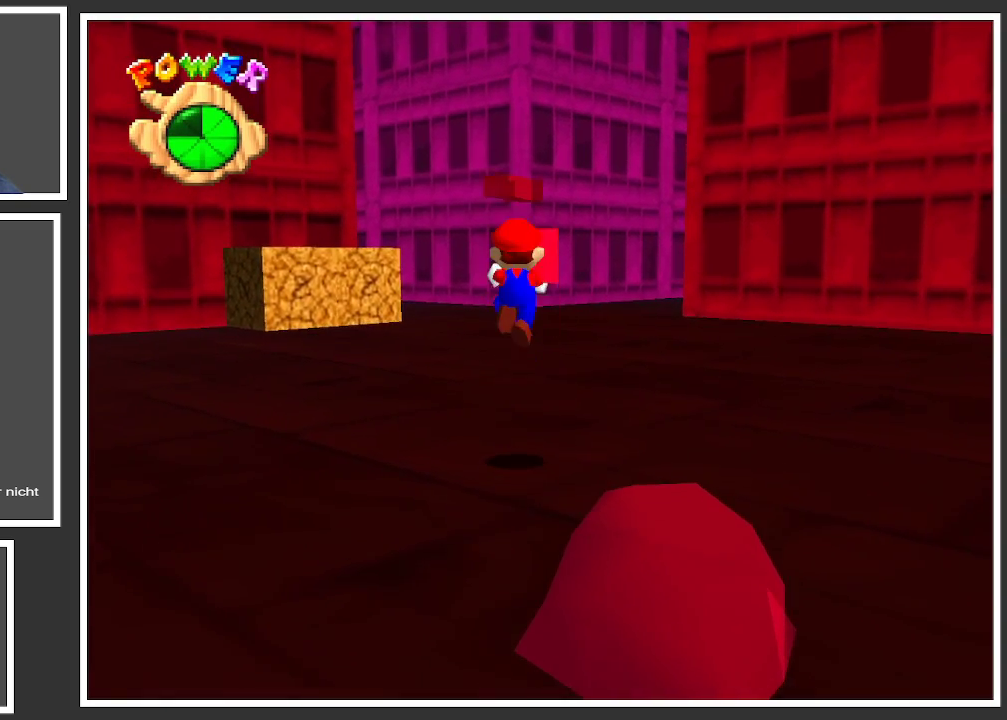
{"buttons": [], "left_stick": "up", "right_stick": "center", "events": [[67, "A", "up"]]}
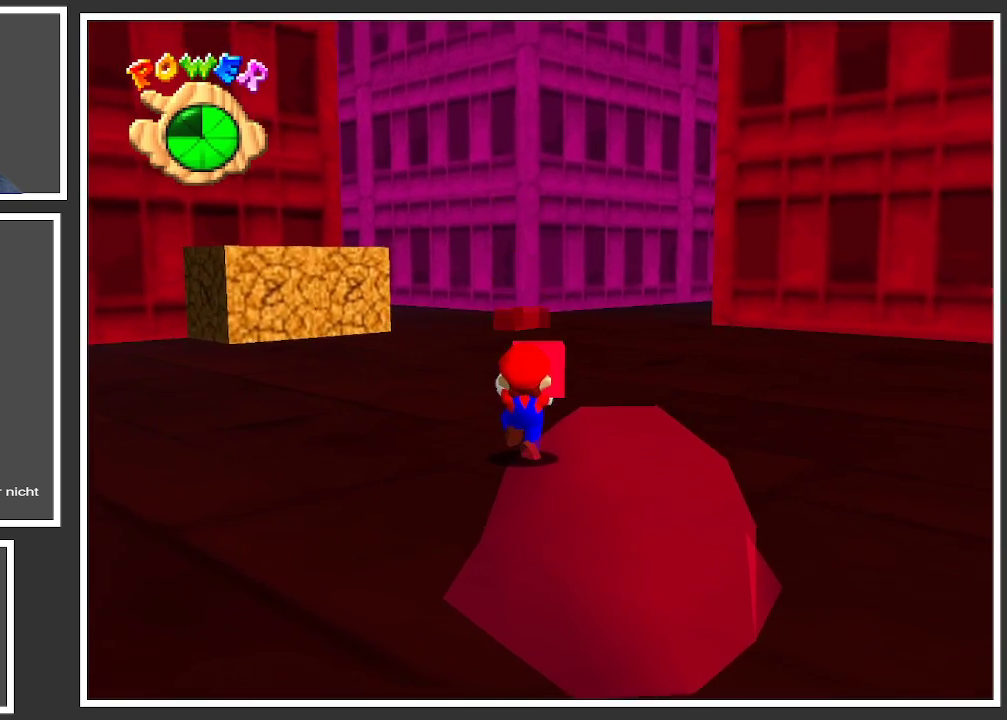
{"buttons": [], "left_stick": "up", "right_stick": "center", "events": [[83, "A", "down"], [200, "A", "up"], [333, "Y", "down"], [450, "Y", "up"]]}
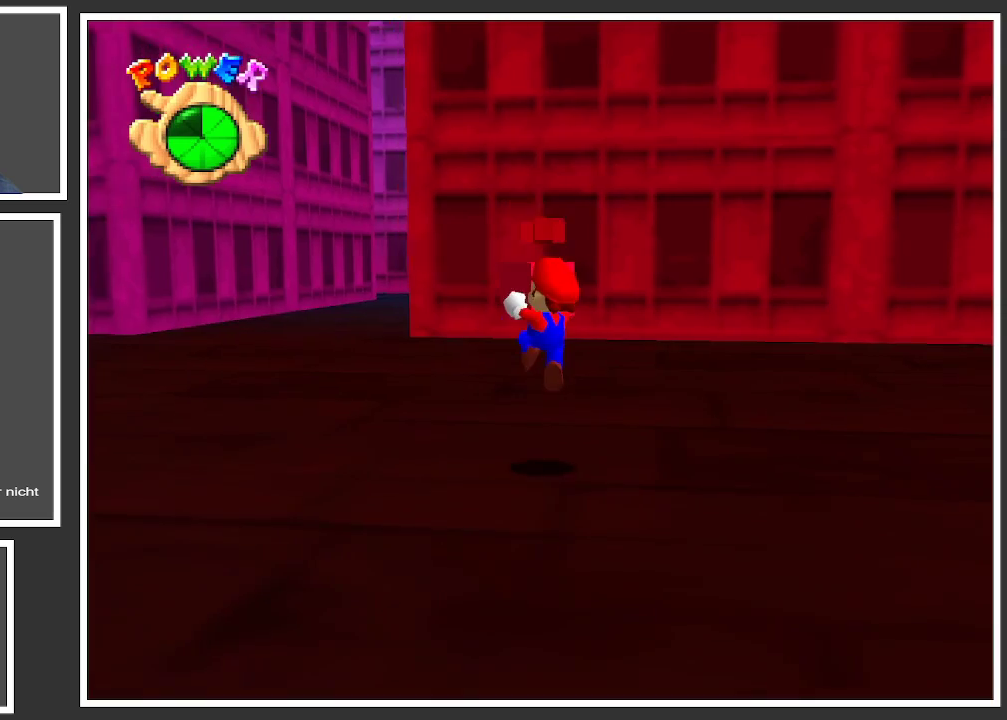
{"buttons": [], "left_stick": "up-left", "right_stick": "center", "events": [[50, "left_stick", "up-left"]]}
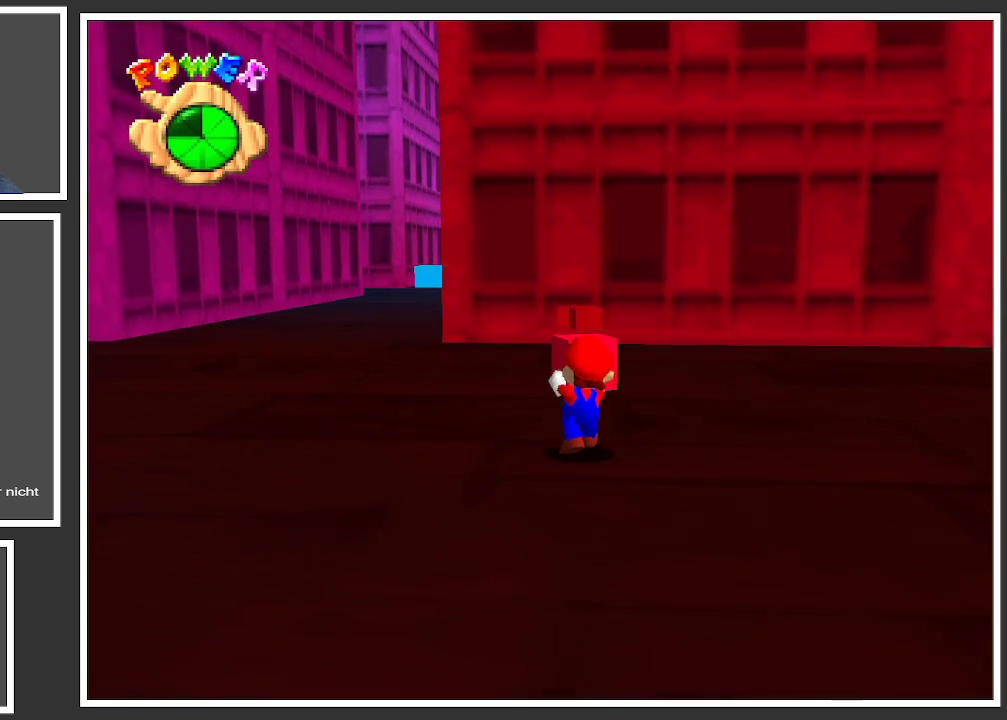
{"buttons": [], "left_stick": "up-left", "right_stick": "center", "events": []}
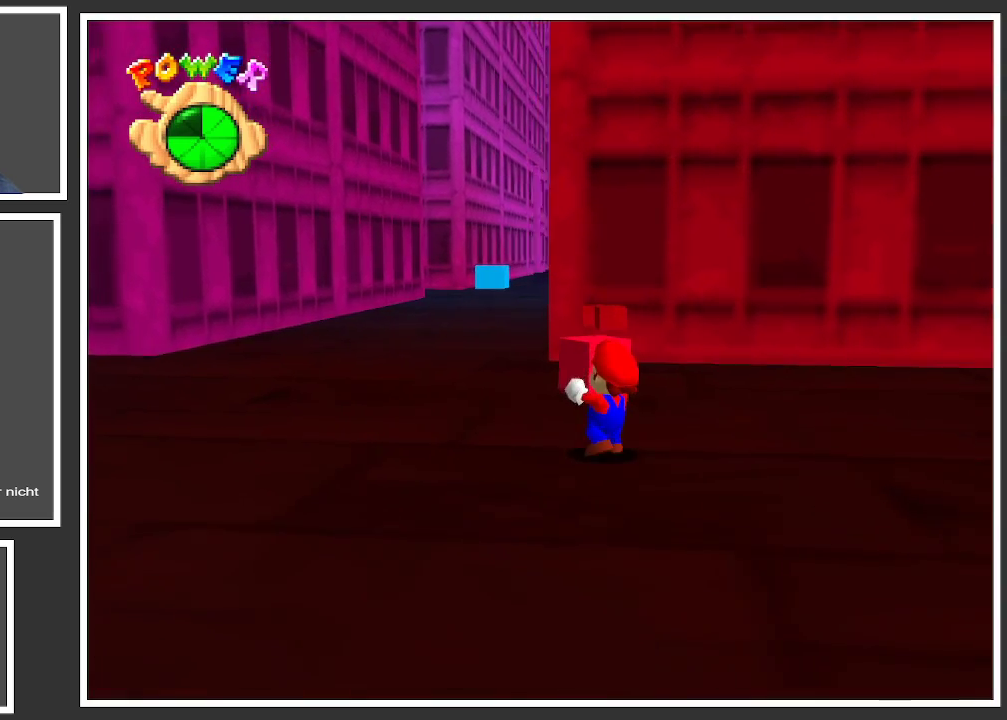
{"buttons": ["A"], "left_stick": "up-left", "right_stick": "center", "events": [[500, "A", "down"]]}
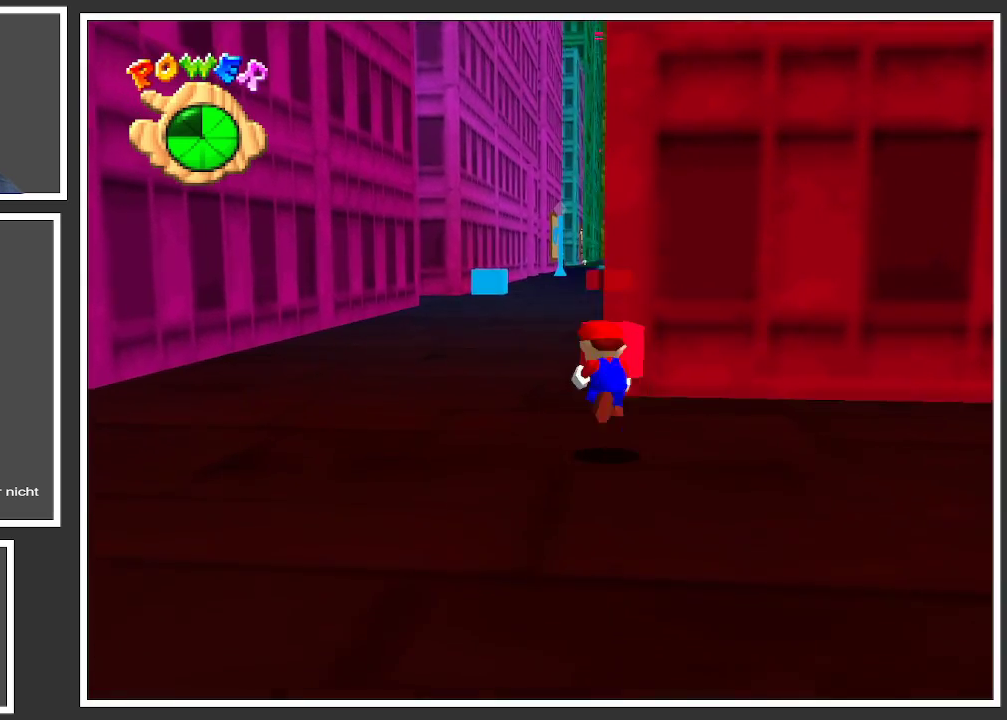
{"buttons": [], "left_stick": "up-left", "right_stick": "center", "events": [[67, "A", "up"]]}
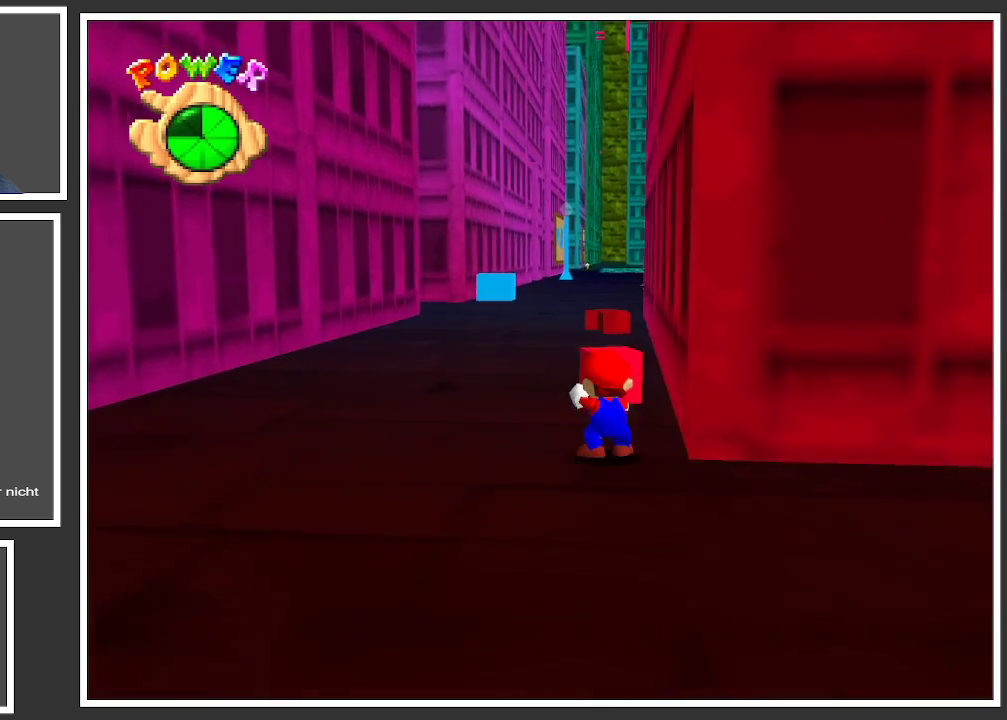
{"buttons": ["A"], "left_stick": "up", "right_stick": "center", "events": [[67, "left_stick", "up"], [400, "A", "down"]]}
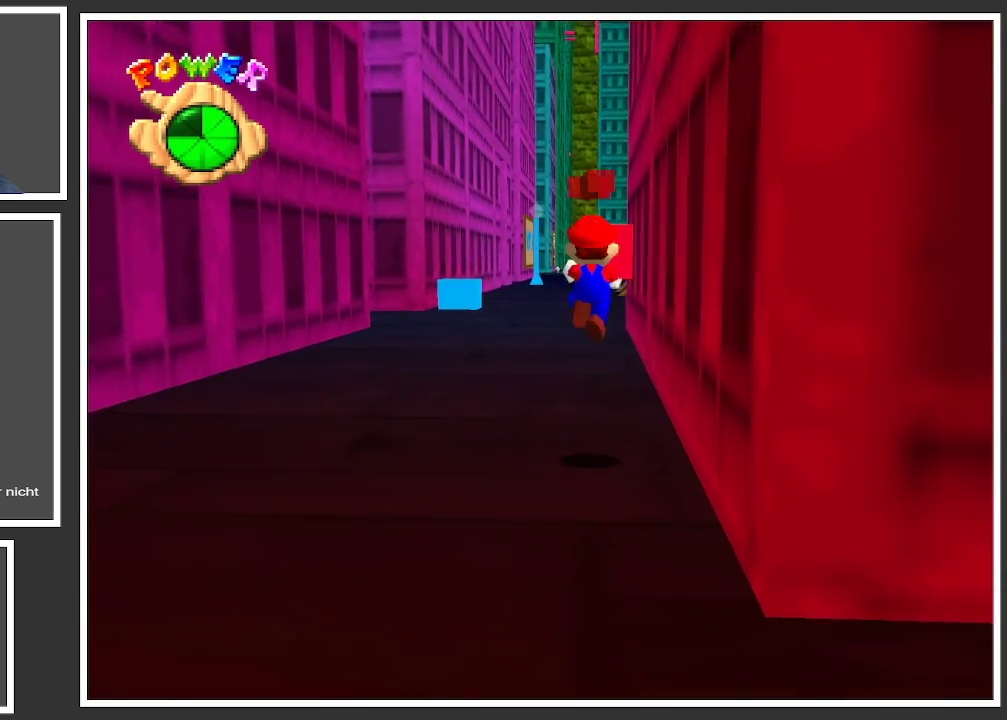
{"buttons": [], "left_stick": "up", "right_stick": "center", "events": [[17, "A", "up"]]}
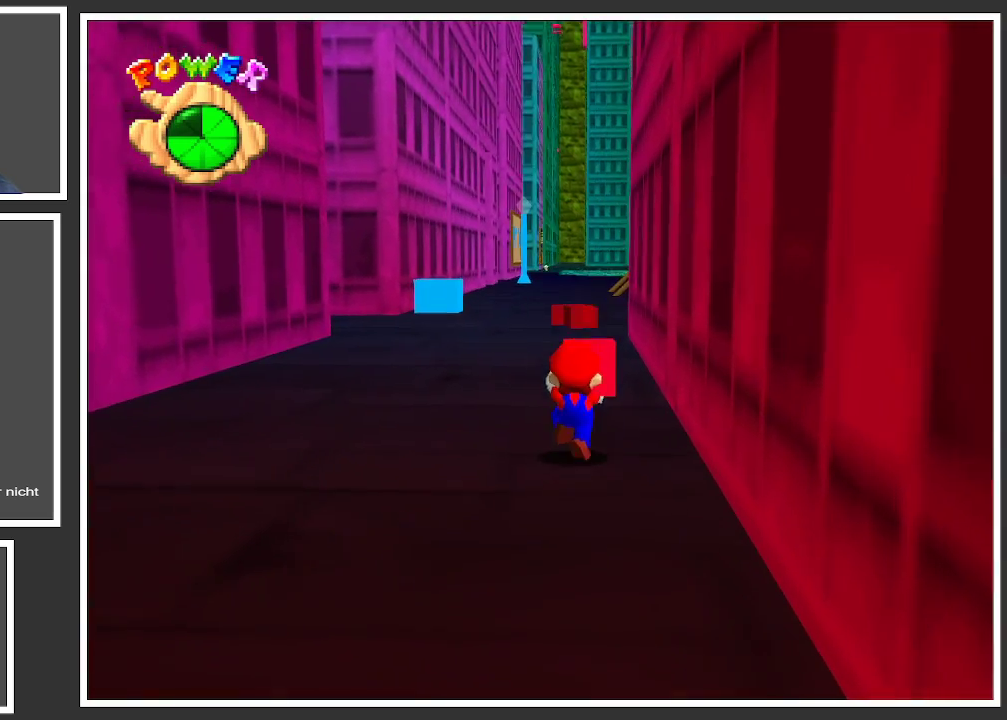
{"buttons": [], "left_stick": "up", "right_stick": "center", "events": [[150, "A", "down"], [283, "A", "up"]]}
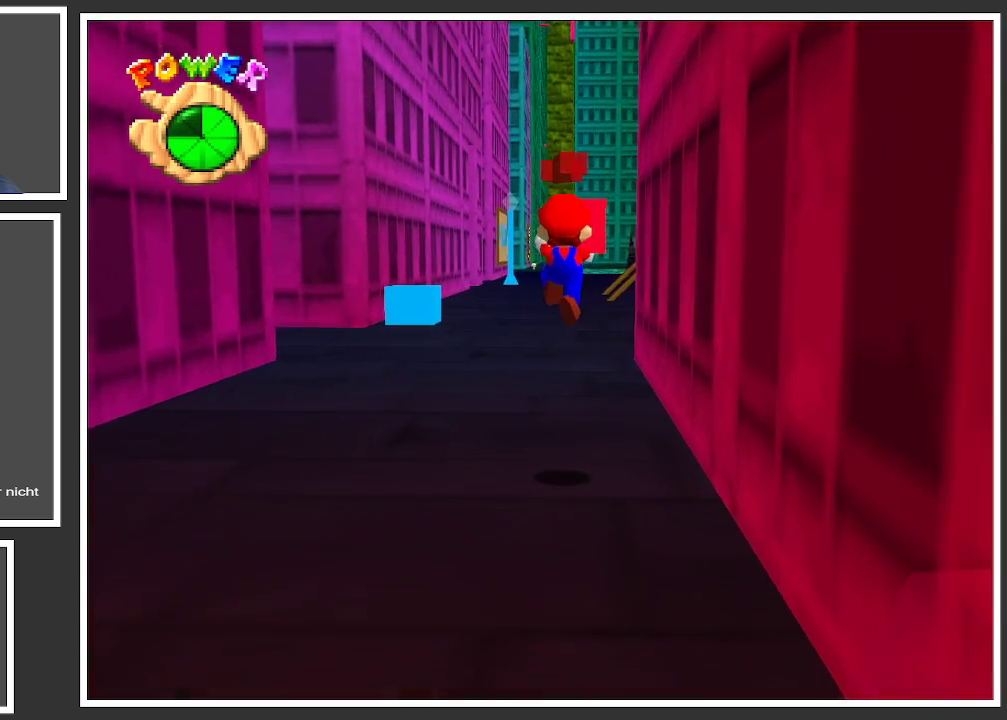
{"buttons": [], "left_stick": "up", "right_stick": "center", "events": []}
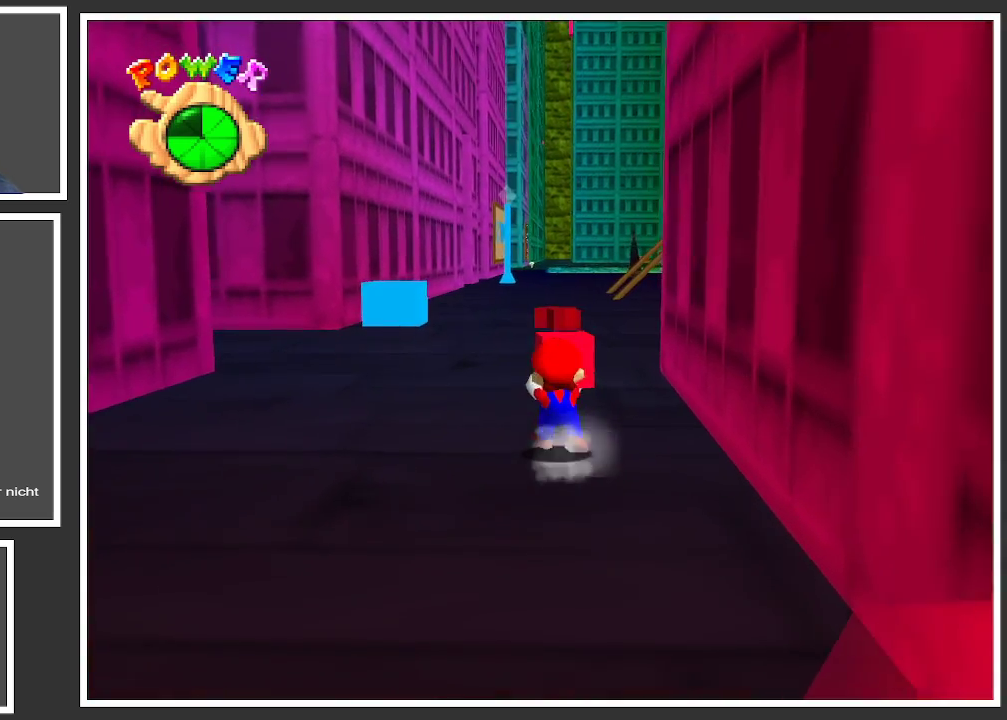
{"buttons": [], "left_stick": "up", "right_stick": "center", "events": [[200, "A", "down"], [433, "A", "up"]]}
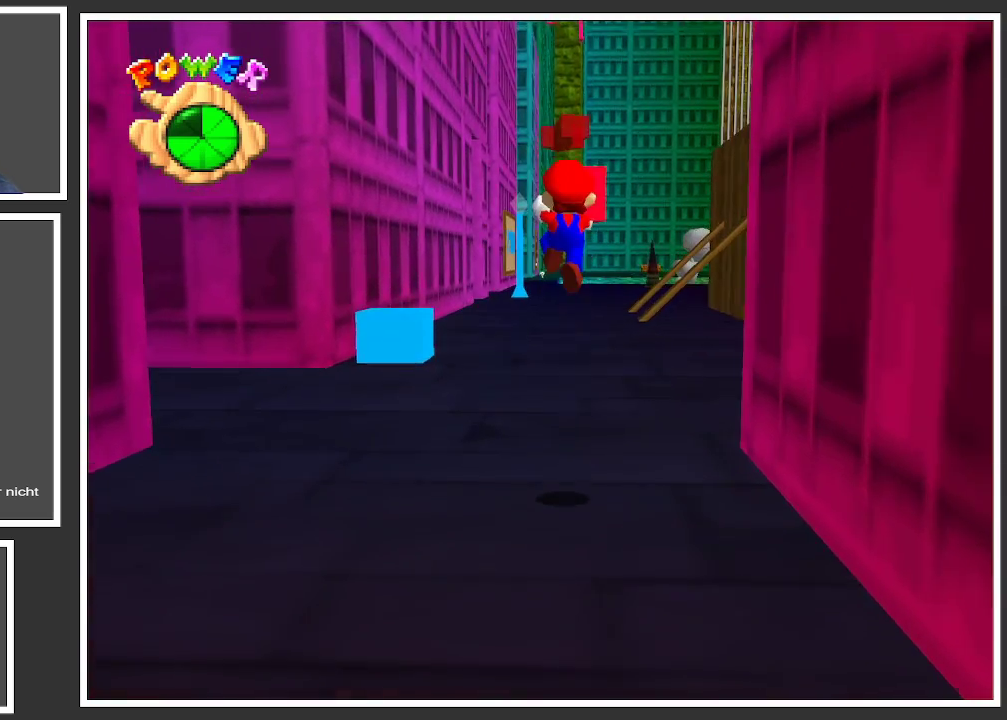
{"buttons": [], "left_stick": "up", "right_stick": "center", "events": []}
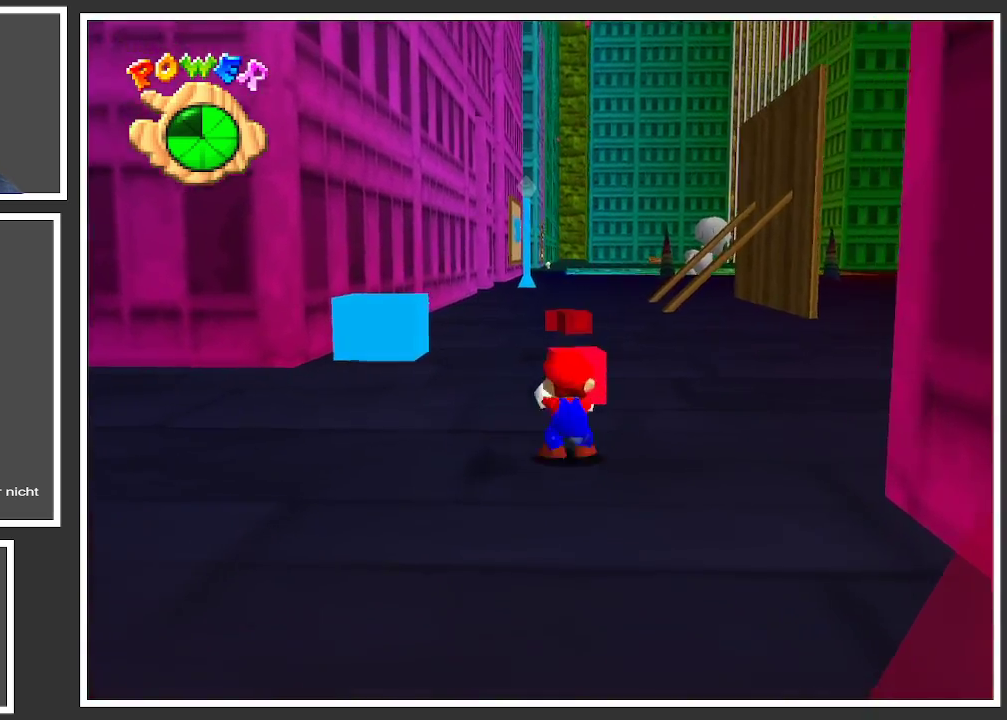
{"buttons": ["A"], "left_stick": "up", "right_stick": "center", "events": [[17, "A", "down"]]}
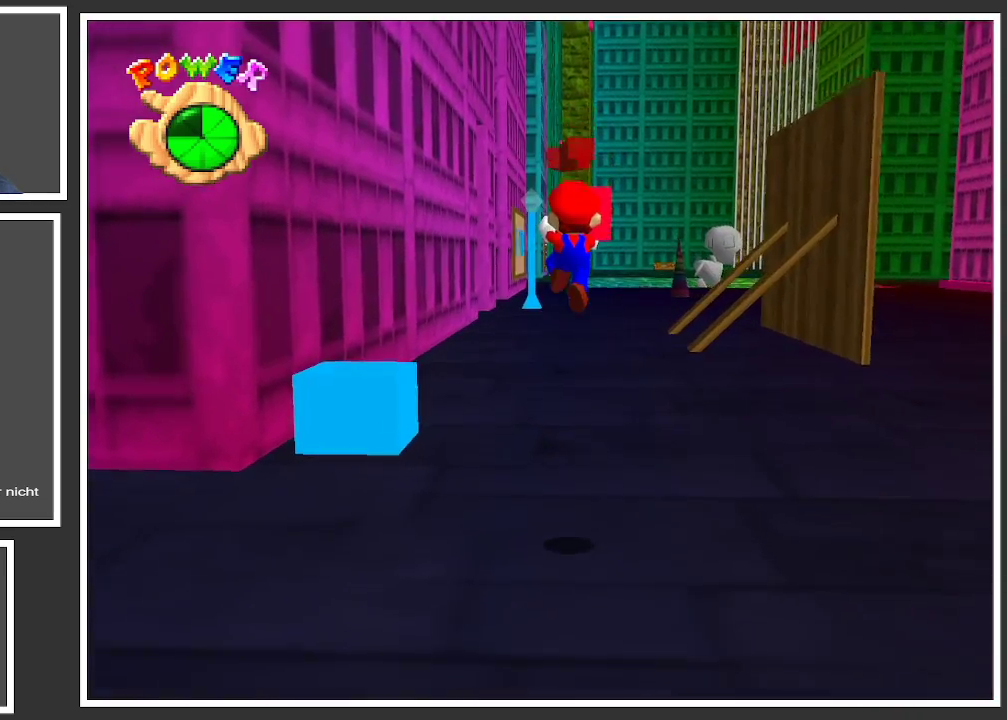
{"buttons": [], "left_stick": "up", "right_stick": "center", "events": [[67, "A", "up"]]}
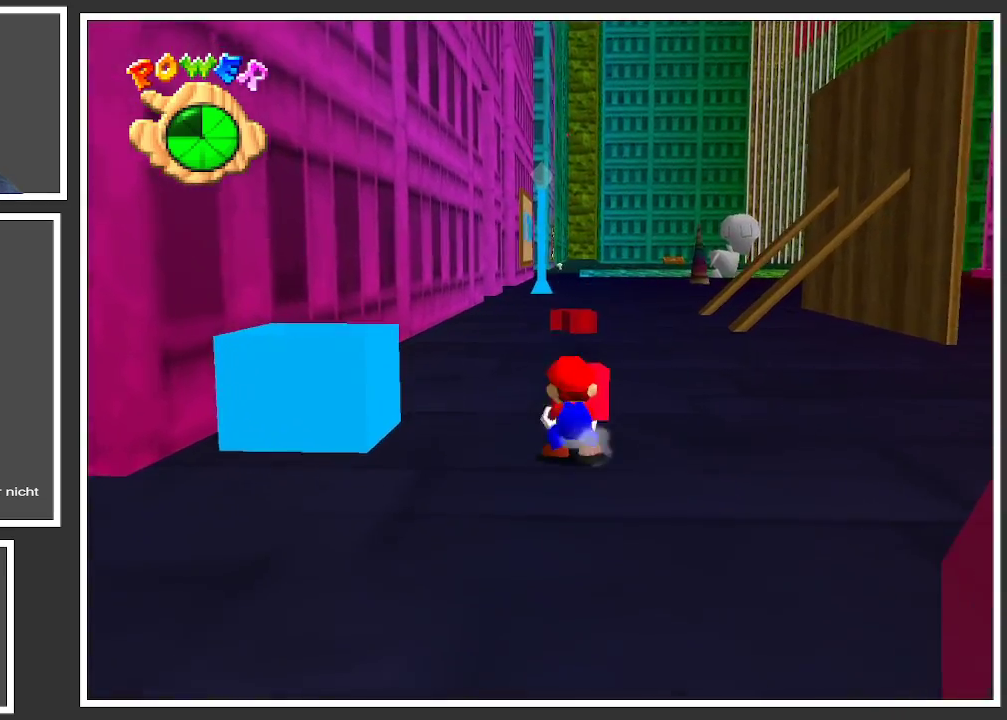
{"buttons": [], "left_stick": "up", "right_stick": "center", "events": [[100, "A", "down"], [250, "A", "up"]]}
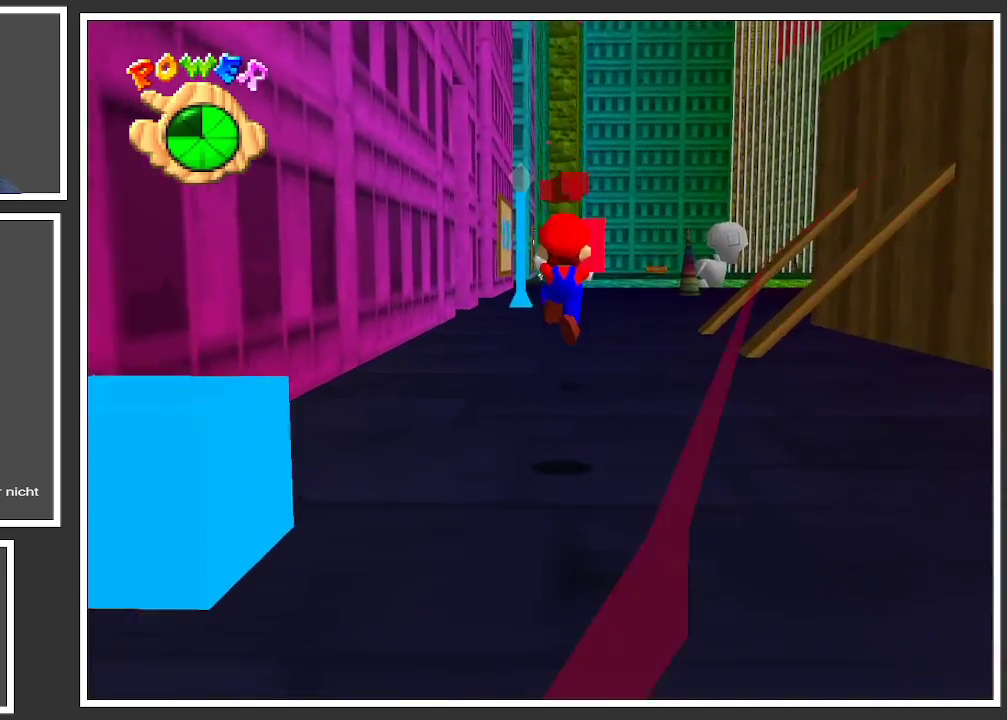
{"buttons": [], "left_stick": "up", "right_stick": "center", "events": [[267, "A", "down"], [483, "A", "up"]]}
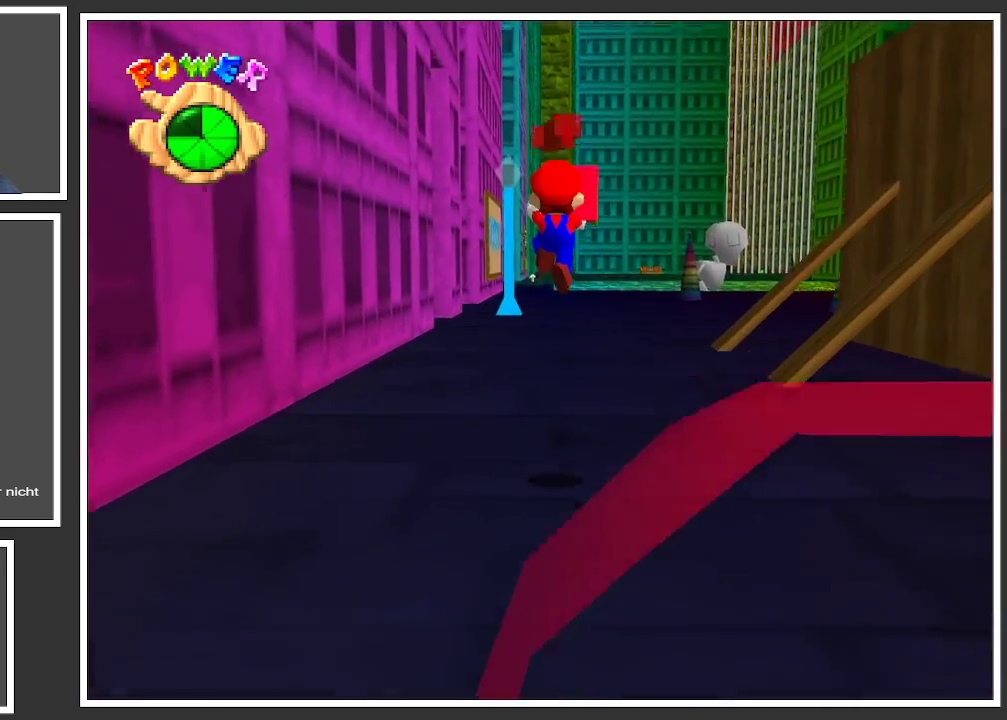
{"buttons": [], "left_stick": "up", "right_stick": "center", "events": []}
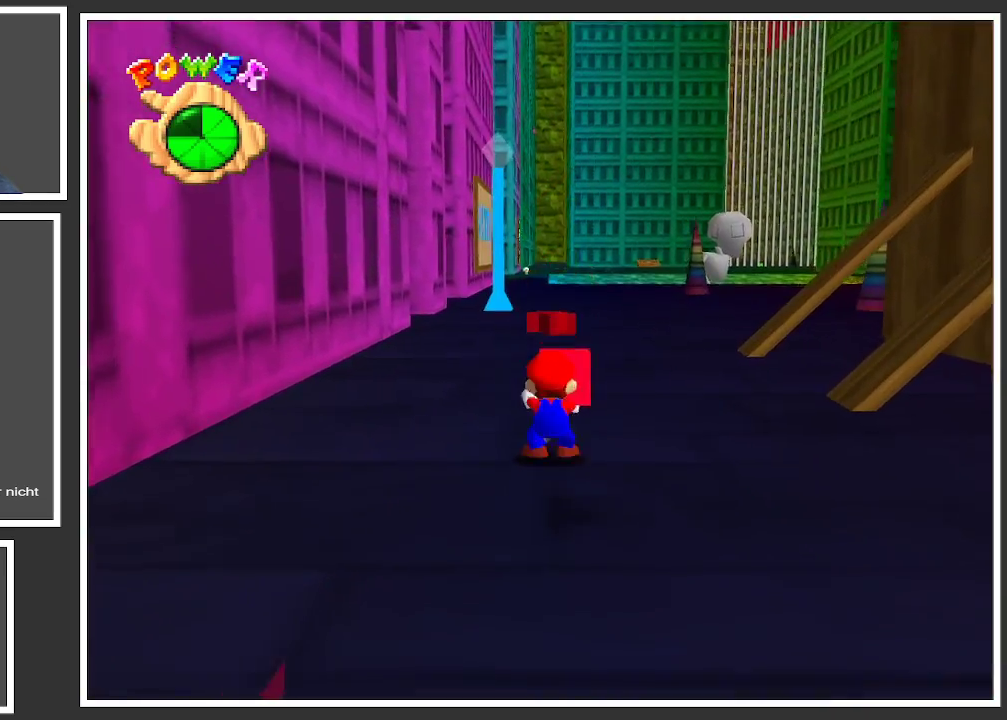
{"buttons": ["A"], "left_stick": "up", "right_stick": "center", "events": [[50, "A", "down"]]}
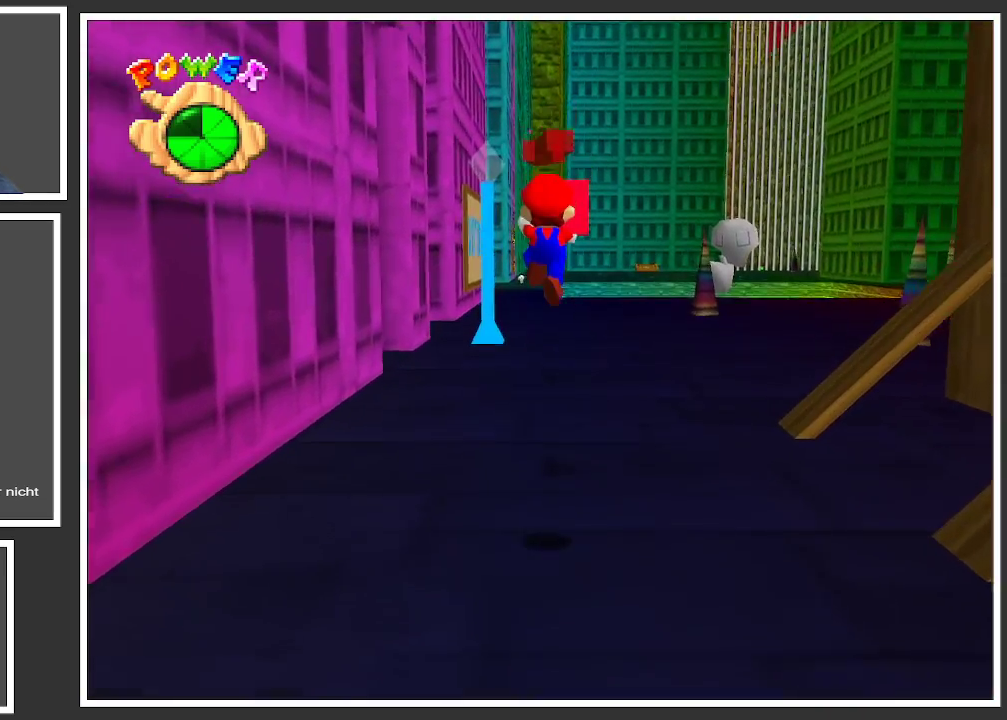
{"buttons": [], "left_stick": "up", "right_stick": "center", "events": [[17, "A", "up"]]}
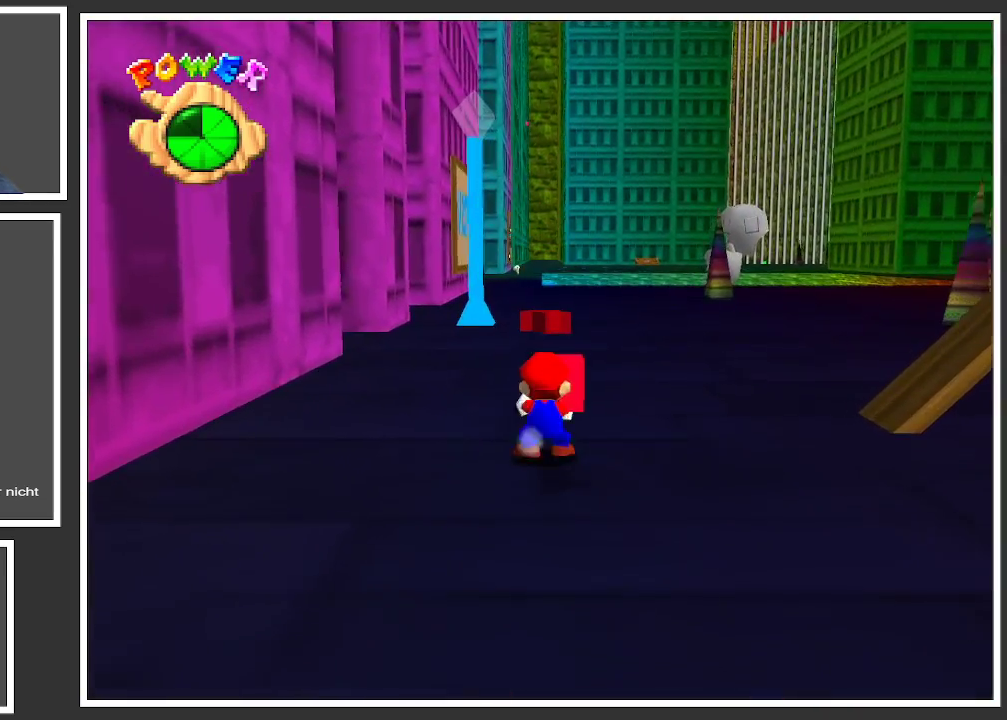
{"buttons": [], "left_stick": "up", "right_stick": "center", "events": []}
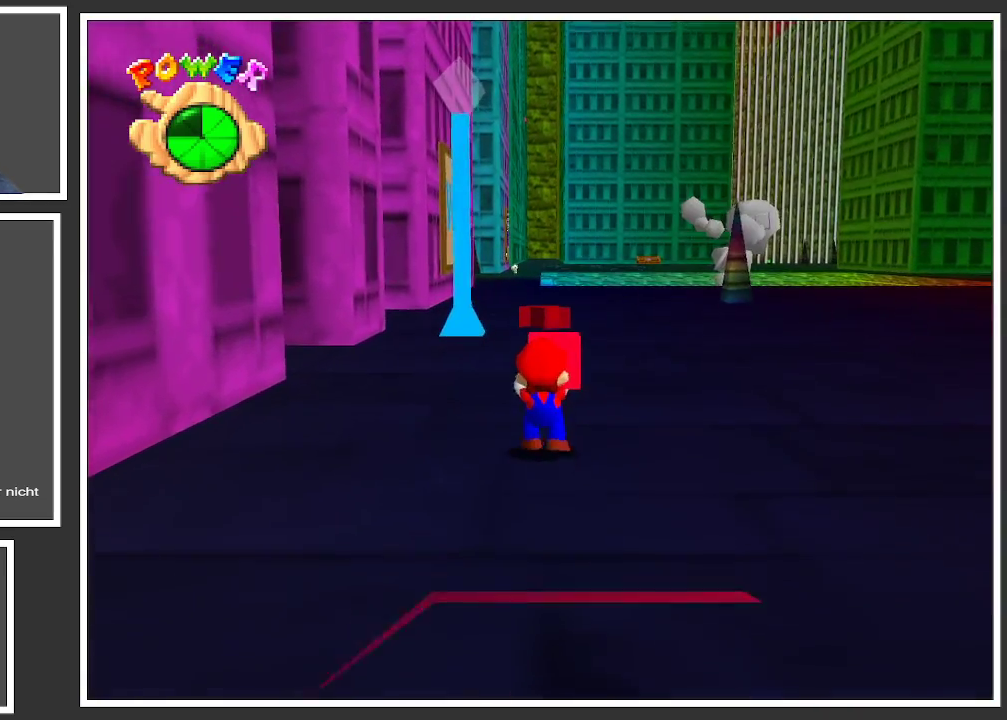
{"buttons": [], "left_stick": "up", "right_stick": "center", "events": []}
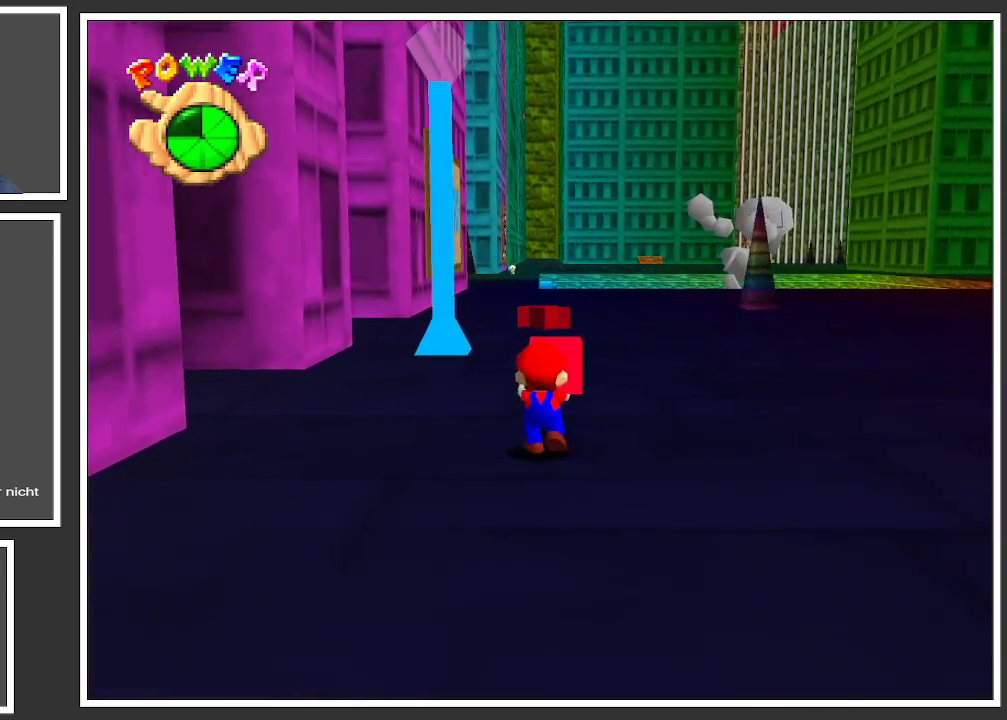
{"buttons": ["B"], "left_stick": "up", "right_stick": "center", "events": [[500, "B", "down"]]}
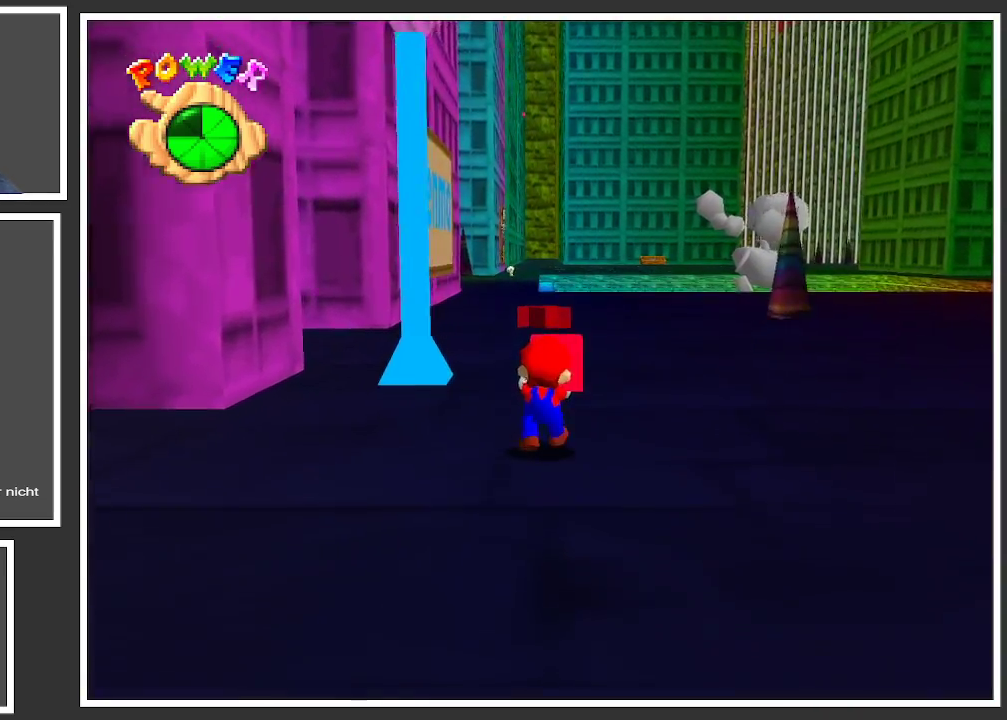
{"buttons": [], "left_stick": "right", "right_stick": "center", "events": [[150, "B", "up"], [200, "left_stick", "up-right"], [317, "B", "down"], [417, "B", "up"], [417, "left_stick", "right"]]}
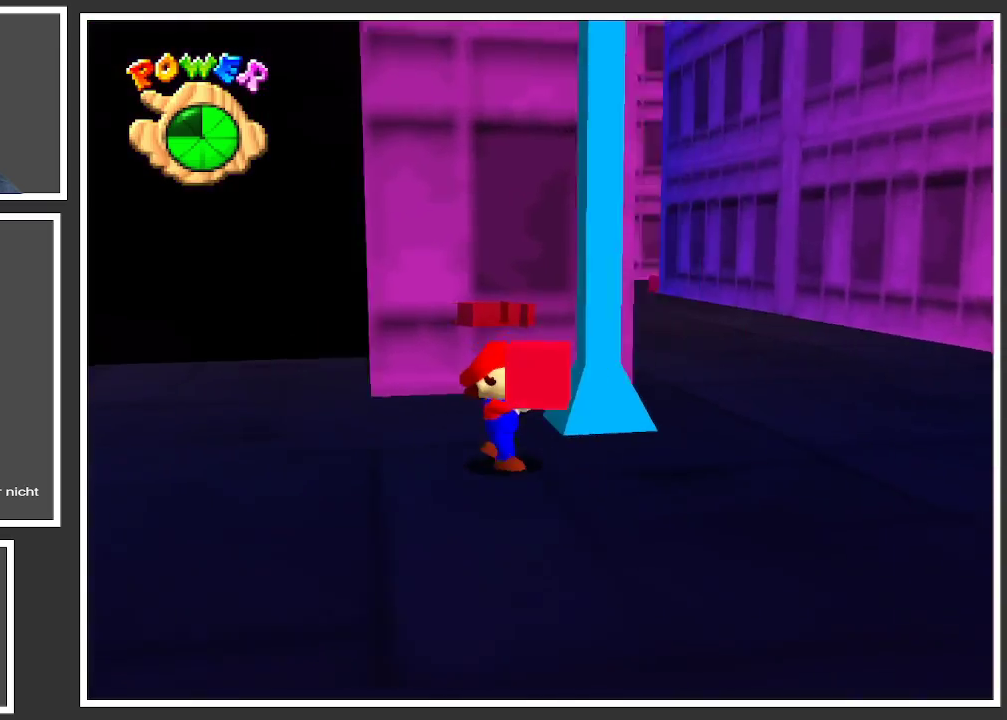
{"buttons": ["B"], "left_stick": "down-right", "right_stick": "center", "events": [[17, "B", "down"], [133, "B", "up"], [150, "left_stick", "down-right"], [500, "B", "down"]]}
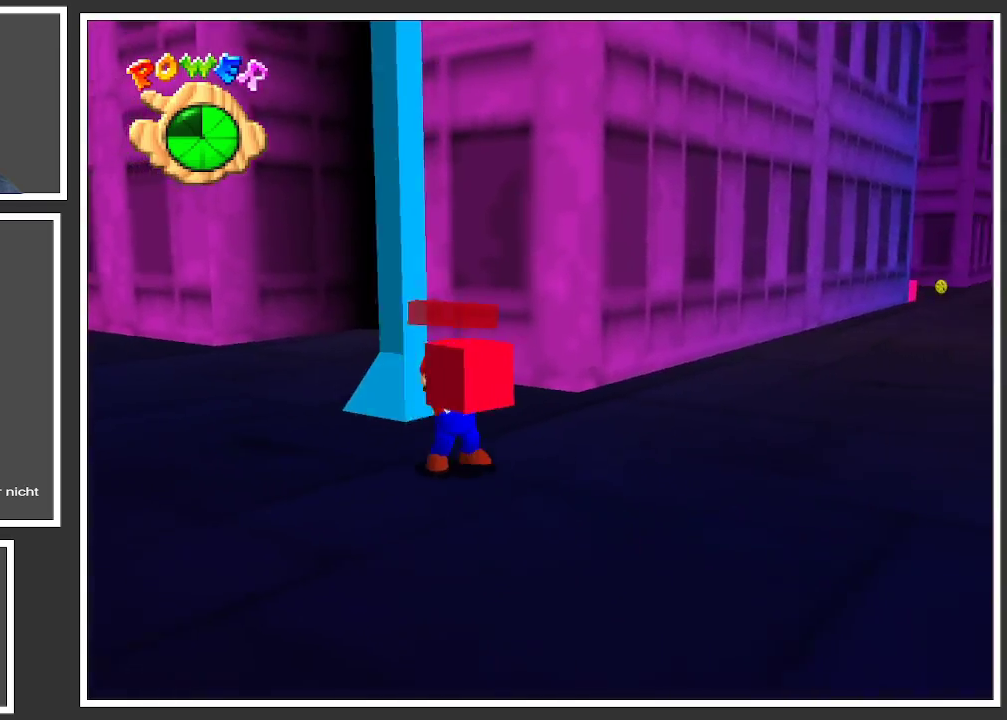
{"buttons": [], "left_stick": "down-right", "right_stick": "center", "events": [[100, "B", "up"]]}
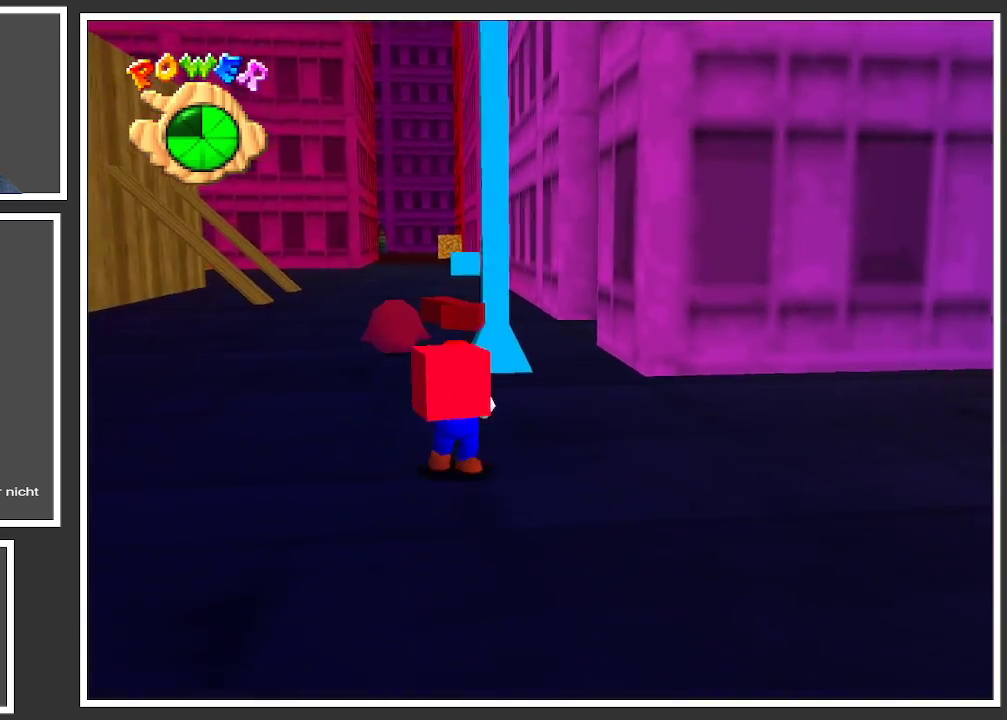
{"buttons": [], "left_stick": "down-right", "right_stick": "center", "events": [[33, "Y", "down"], [133, "Y", "up"], [250, "Y", "down"], [350, "Y", "up"]]}